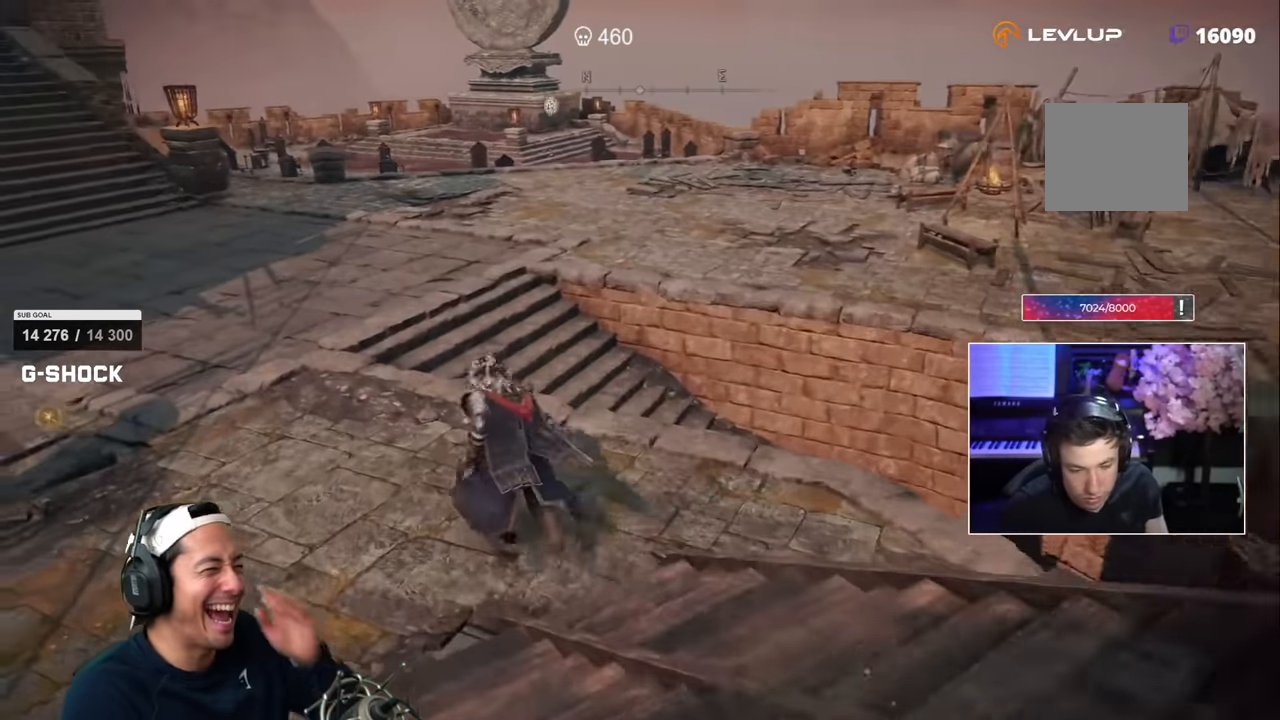
Gameplay with a controller (PlayStation layout); each line is a JSON object with the inputs held at the frame after it (dt_ms = milliseconds from this image to that frame). "events" lists button and stick changes between this image and that frame as [ms after this image, input, new state], when the widget could be followed in between.
{"dt_ms": 500, "buttons": ["SQUARE"], "left_stick": "up-left", "right_stick": "center", "events": [[267, "right_stick", "down-right"], [383, "right_stick", "center"]]}
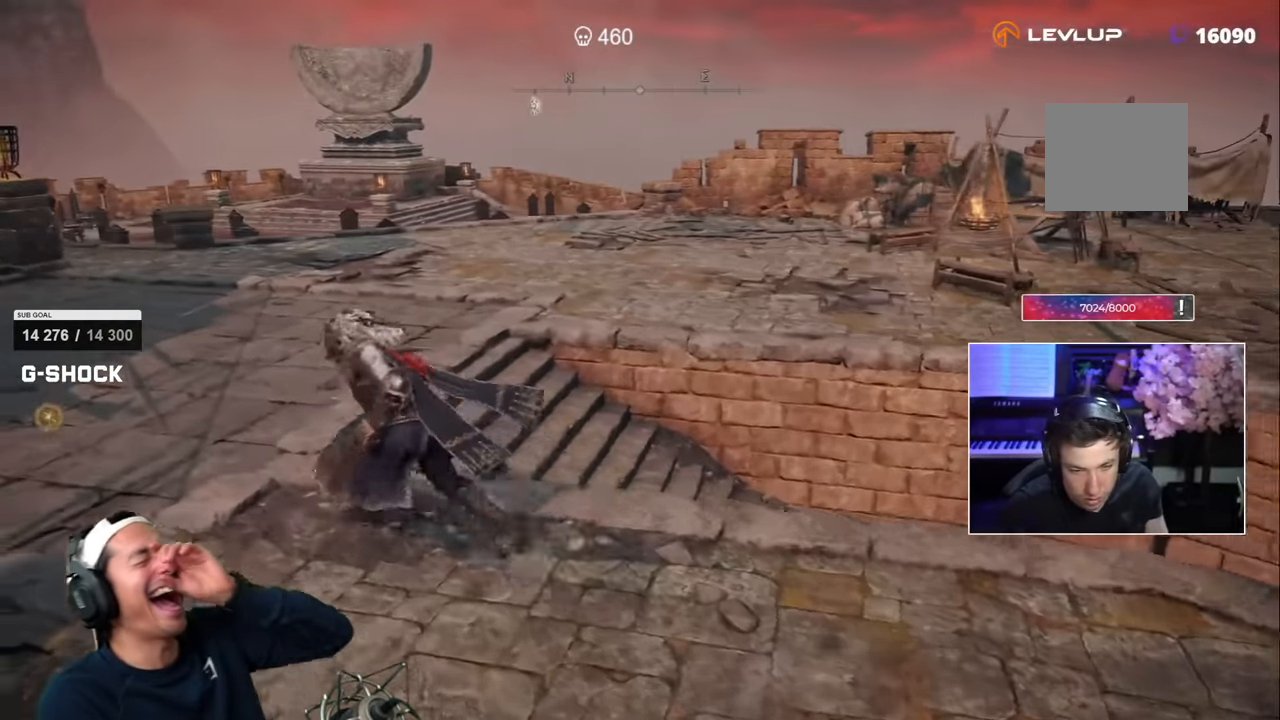
{"dt_ms": 500, "buttons": ["SQUARE"], "left_stick": "up", "right_stick": "center", "events": [[150, "right_stick", "right"], [267, "left_stick", "up"], [350, "right_stick", "center"]]}
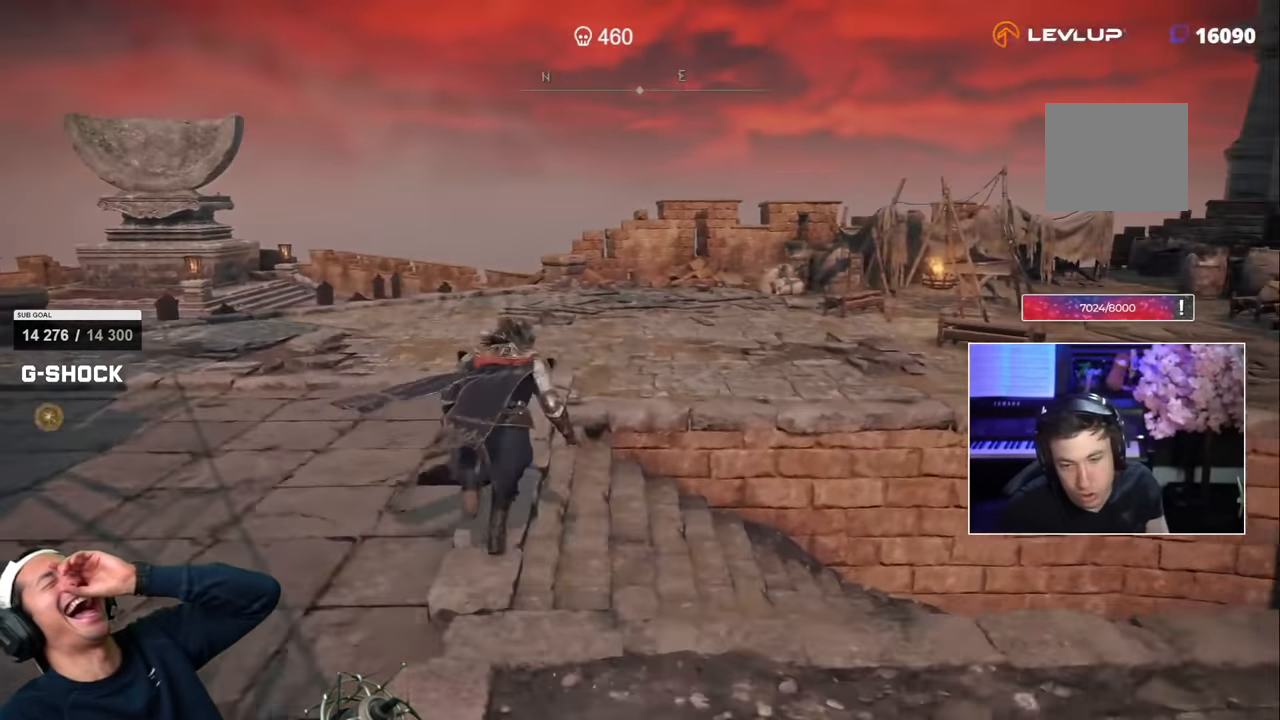
{"dt_ms": 500, "buttons": ["SQUARE"], "left_stick": "up", "right_stick": "center"}
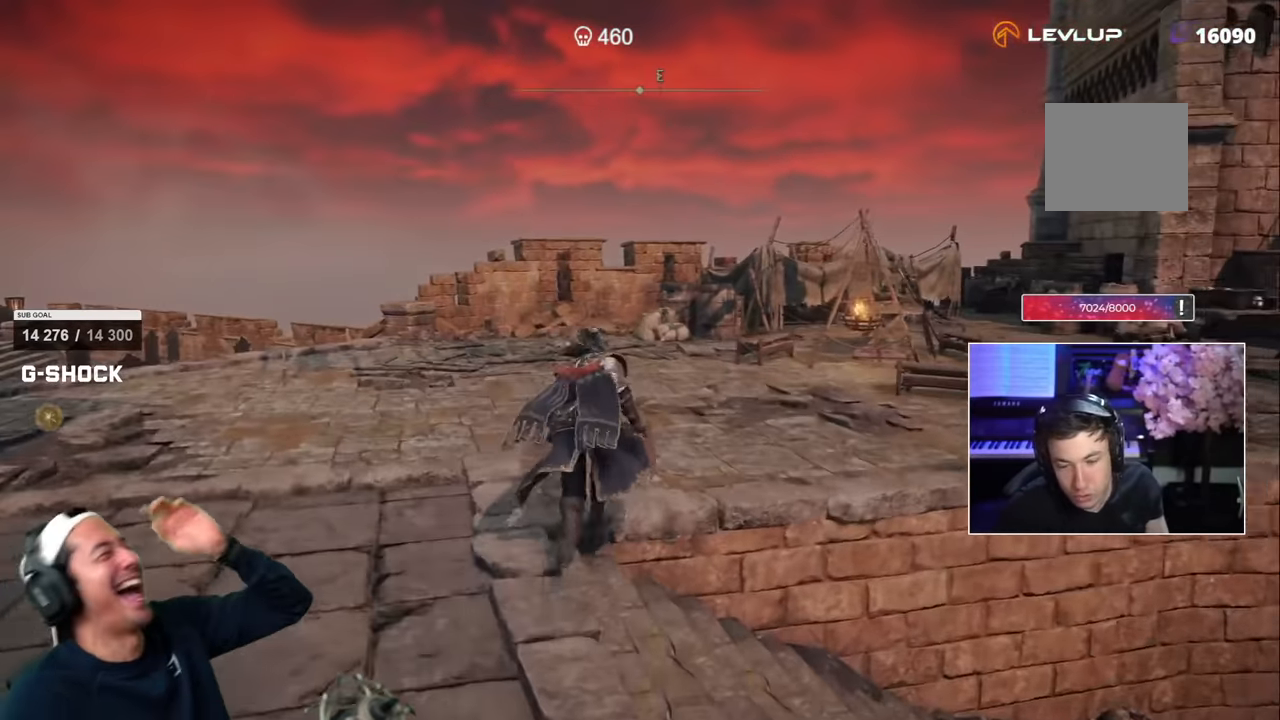
{"dt_ms": 500, "buttons": ["SQUARE"], "left_stick": "up-right", "right_stick": "center", "events": [[33, "right_stick", "right"], [67, "left_stick", "up-right"], [300, "right_stick", "center"]]}
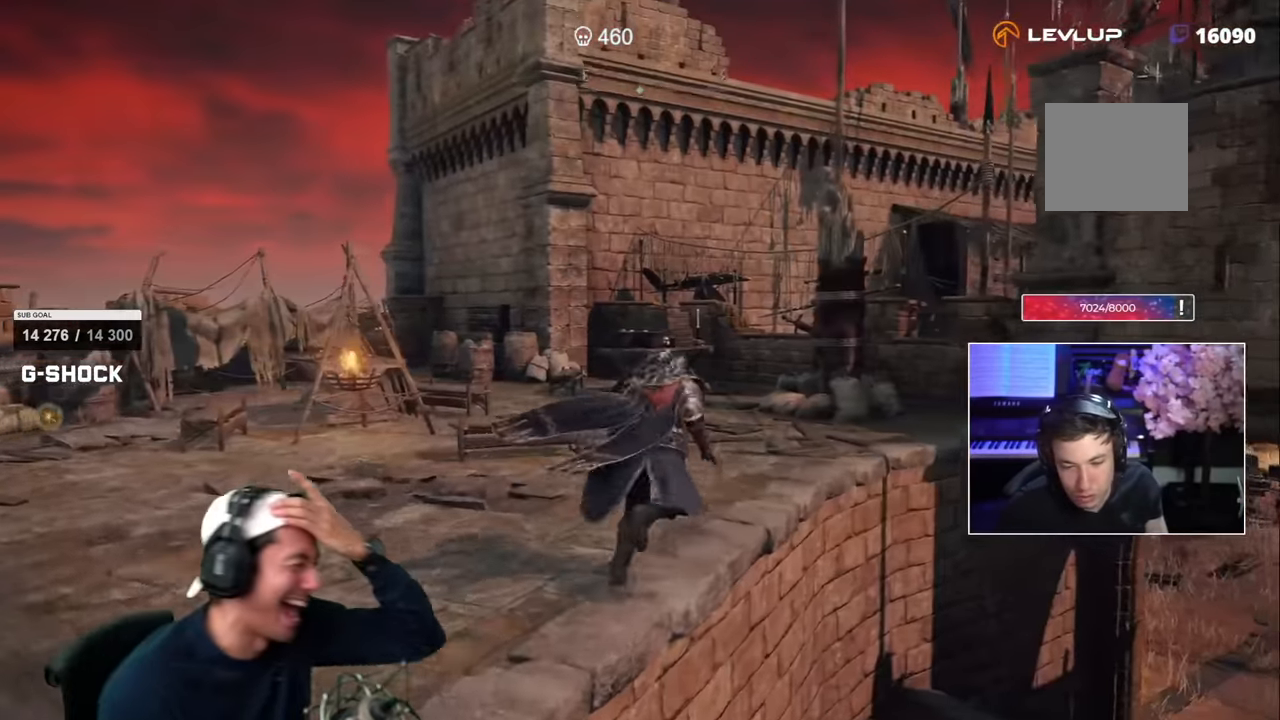
{"dt_ms": 500, "buttons": ["SQUARE"], "left_stick": "up-right", "right_stick": "center", "events": []}
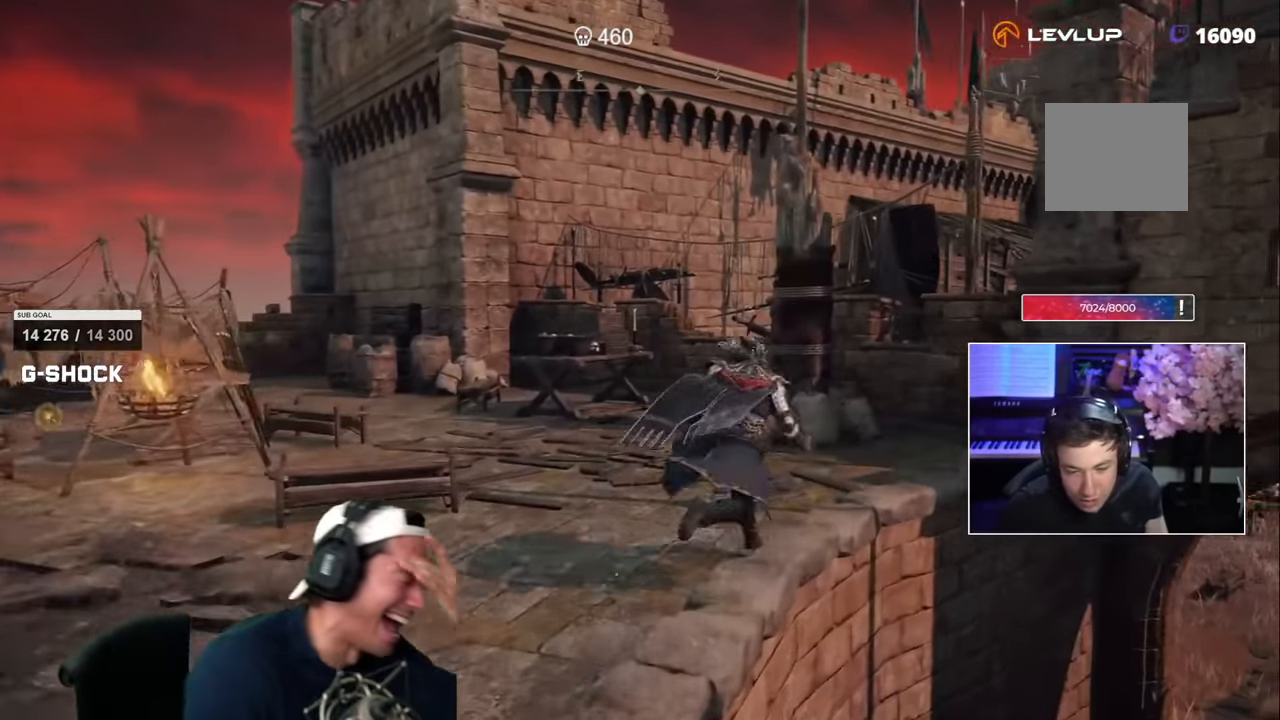
{"dt_ms": 500, "buttons": ["SQUARE"], "left_stick": "up-left", "right_stick": "left", "events": [[33, "left_stick", "up"], [167, "right_stick", "left"], [400, "left_stick", "up-left"]]}
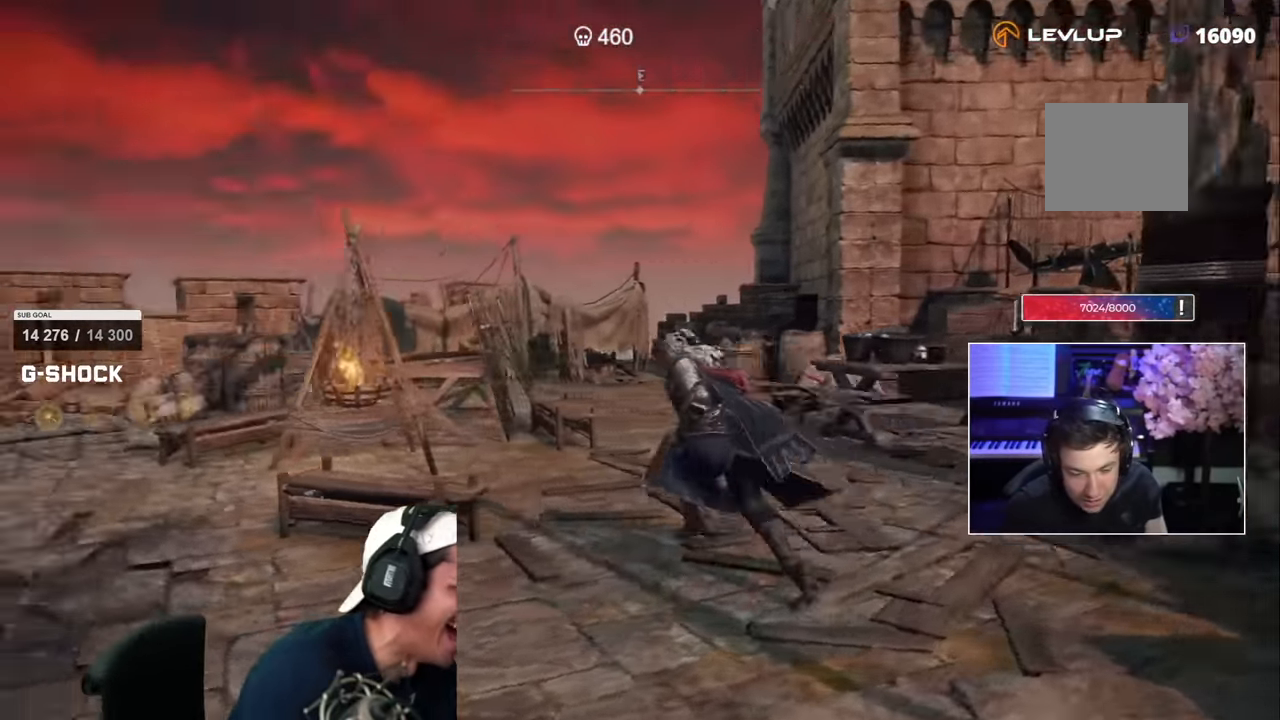
{"dt_ms": 1000, "buttons": ["SQUARE"], "left_stick": "up-left", "right_stick": "center"}
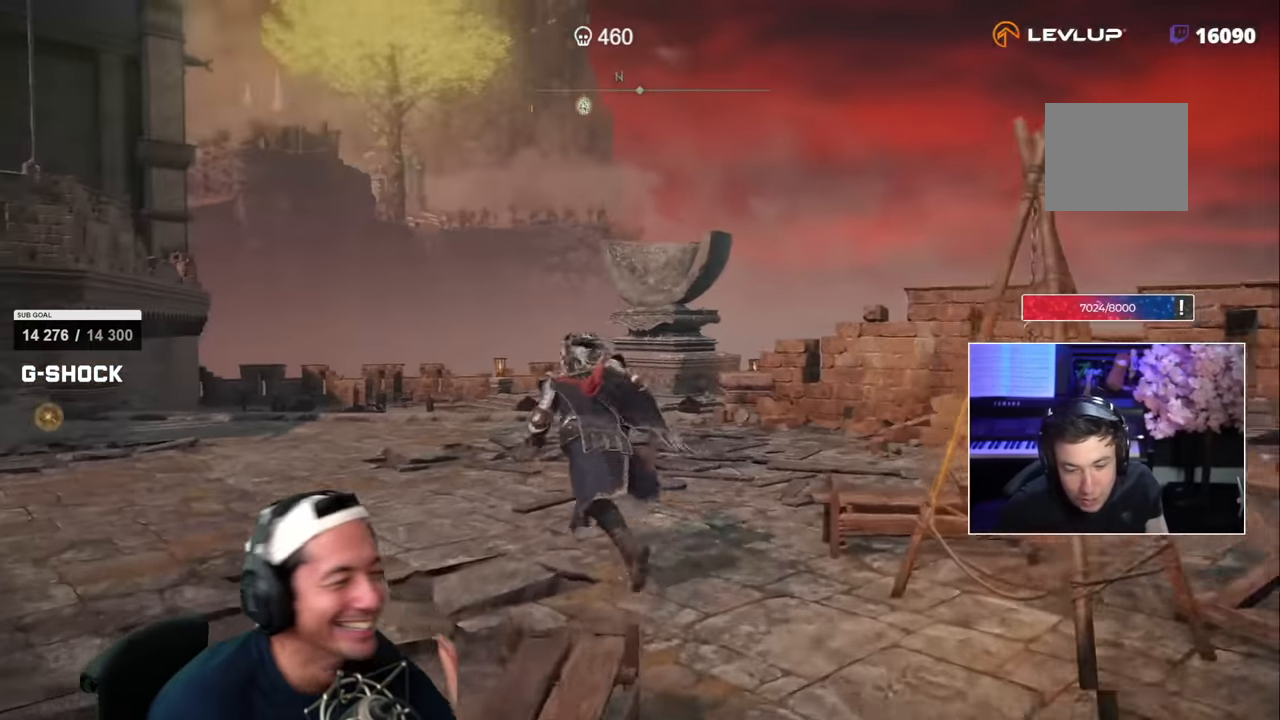
{"dt_ms": 500, "buttons": ["SQUARE"], "left_stick": "up", "right_stick": "center"}
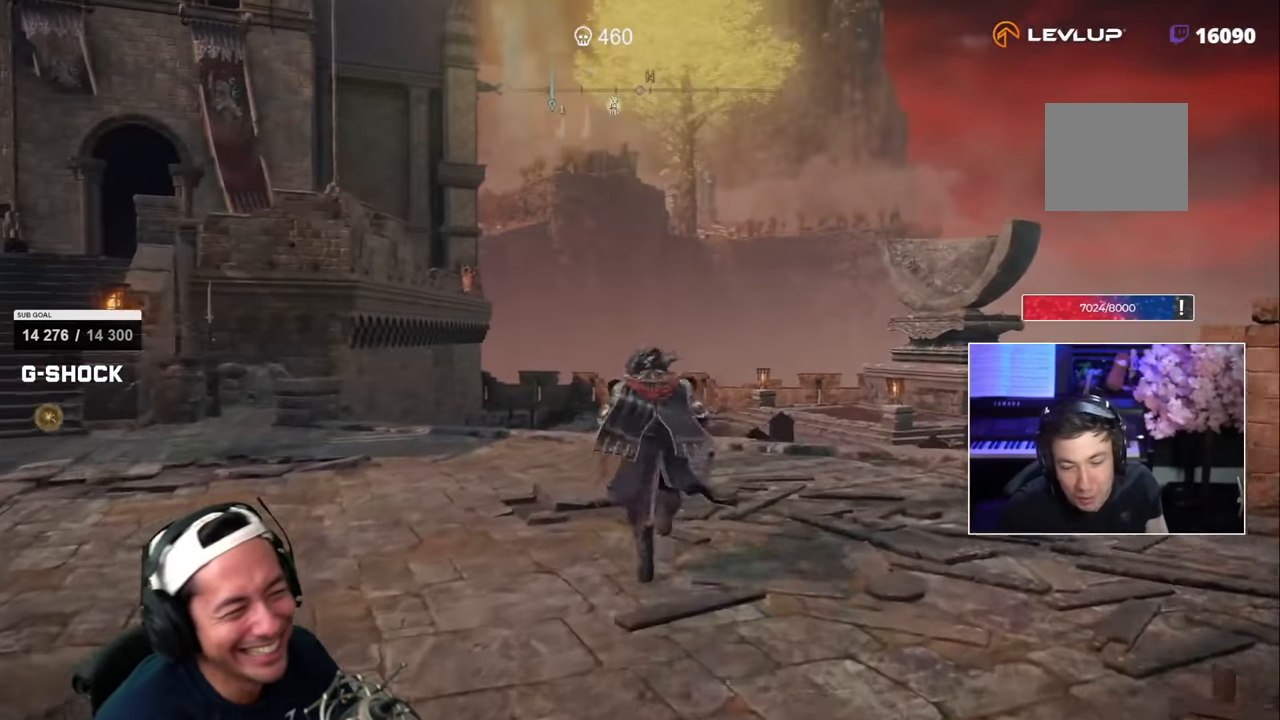
{"dt_ms": 1000, "buttons": [], "left_stick": "up-left", "right_stick": "center"}
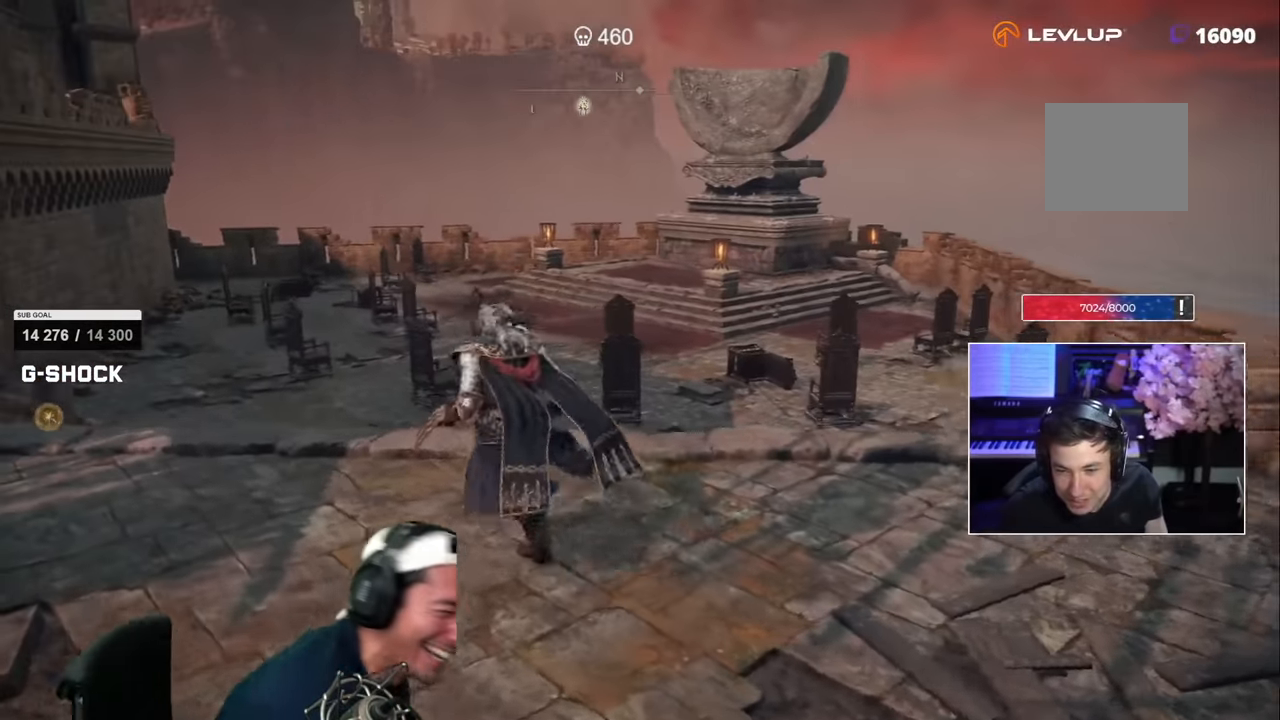
{"dt_ms": 500, "buttons": [], "left_stick": "left", "right_stick": "left"}
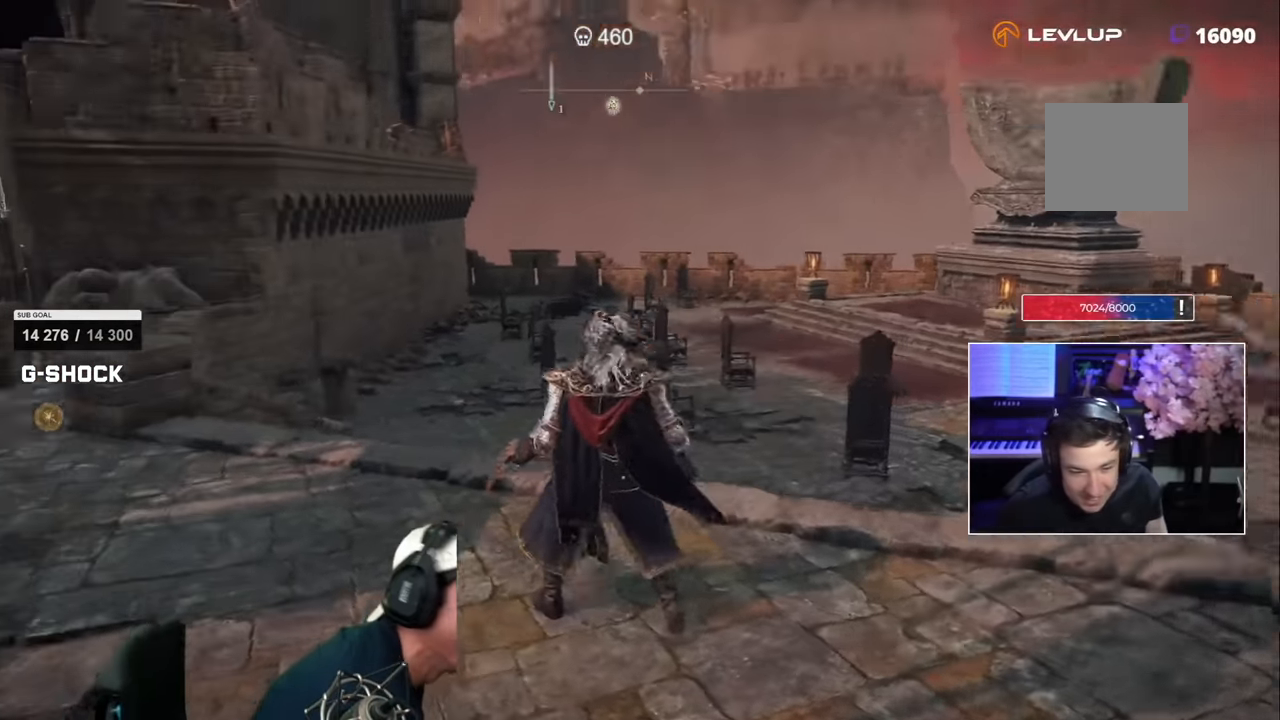
{"dt_ms": 500, "buttons": ["SQUARE"], "left_stick": "up-left", "right_stick": "left"}
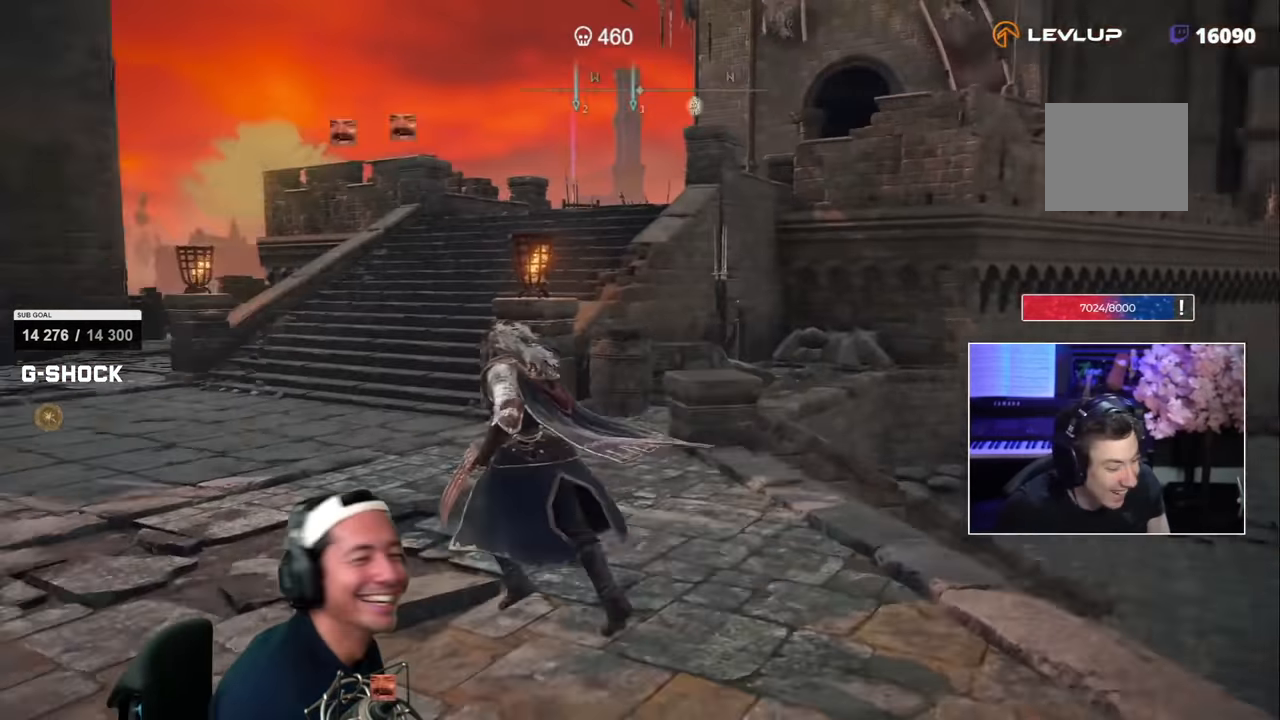
{"dt_ms": 500, "buttons": ["SQUARE"], "left_stick": "up", "right_stick": "center", "events": [[67, "right_stick", "center"], [484, "left_stick", "up"]]}
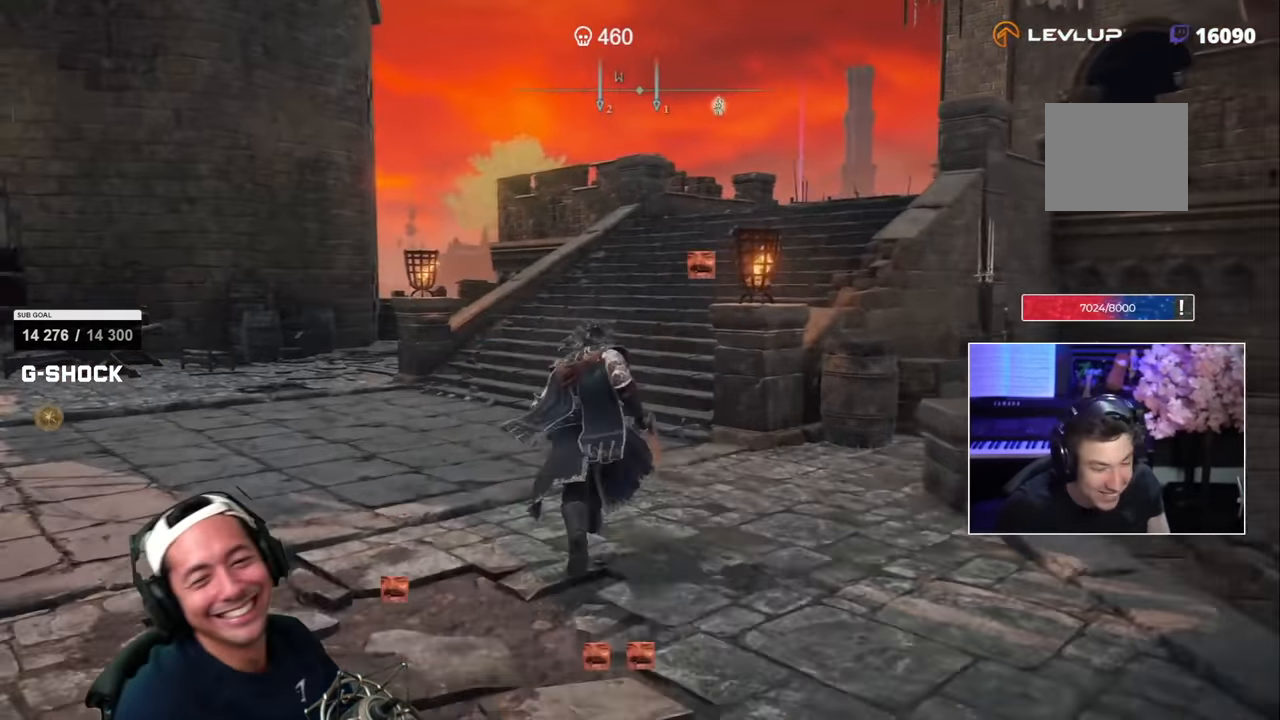
{"dt_ms": 1000, "buttons": ["SQUARE"], "left_stick": "up", "right_stick": "center"}
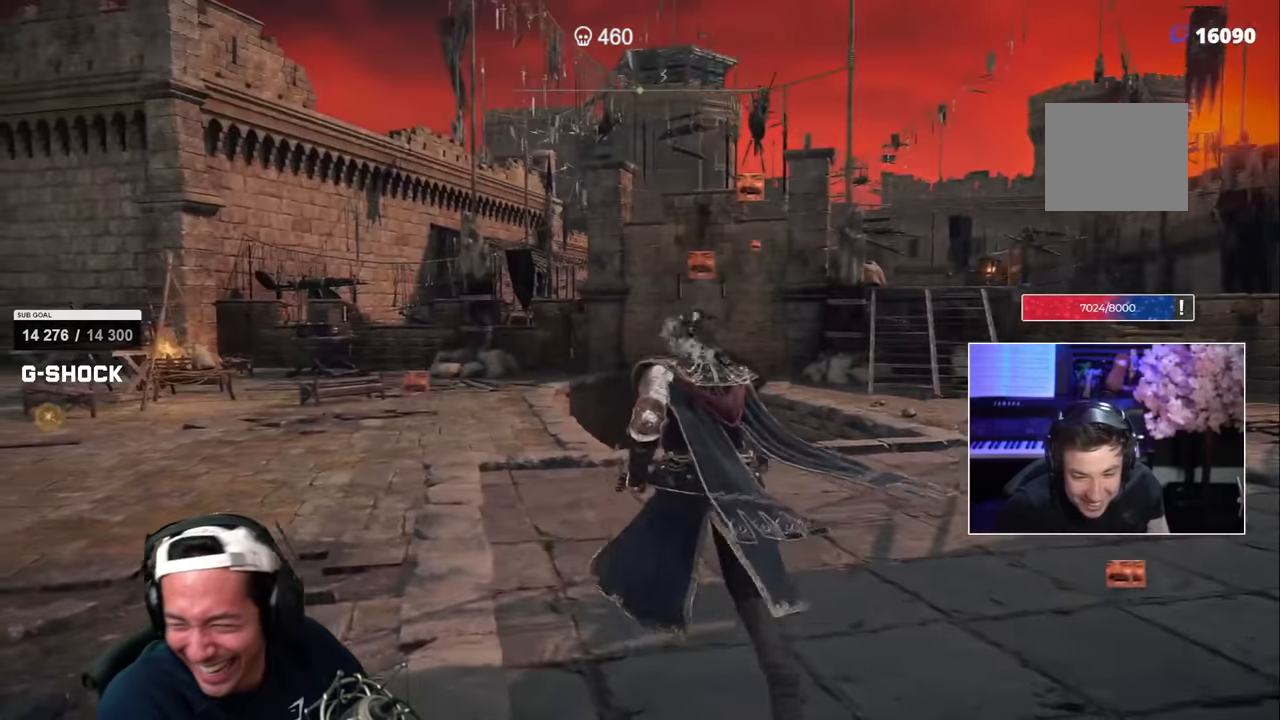
{"dt_ms": 500, "buttons": ["SQUARE"], "left_stick": "up", "right_stick": "center", "events": []}
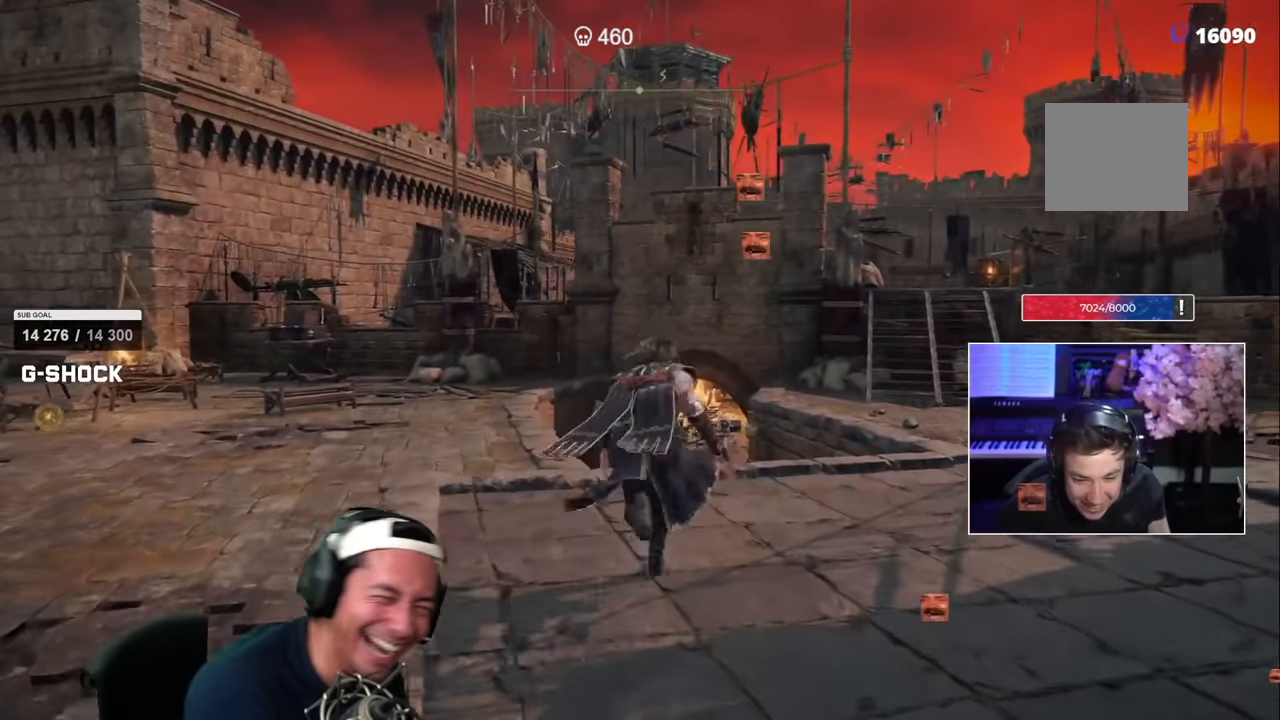
{"dt_ms": 500, "buttons": ["SQUARE"], "left_stick": "up", "right_stick": "center"}
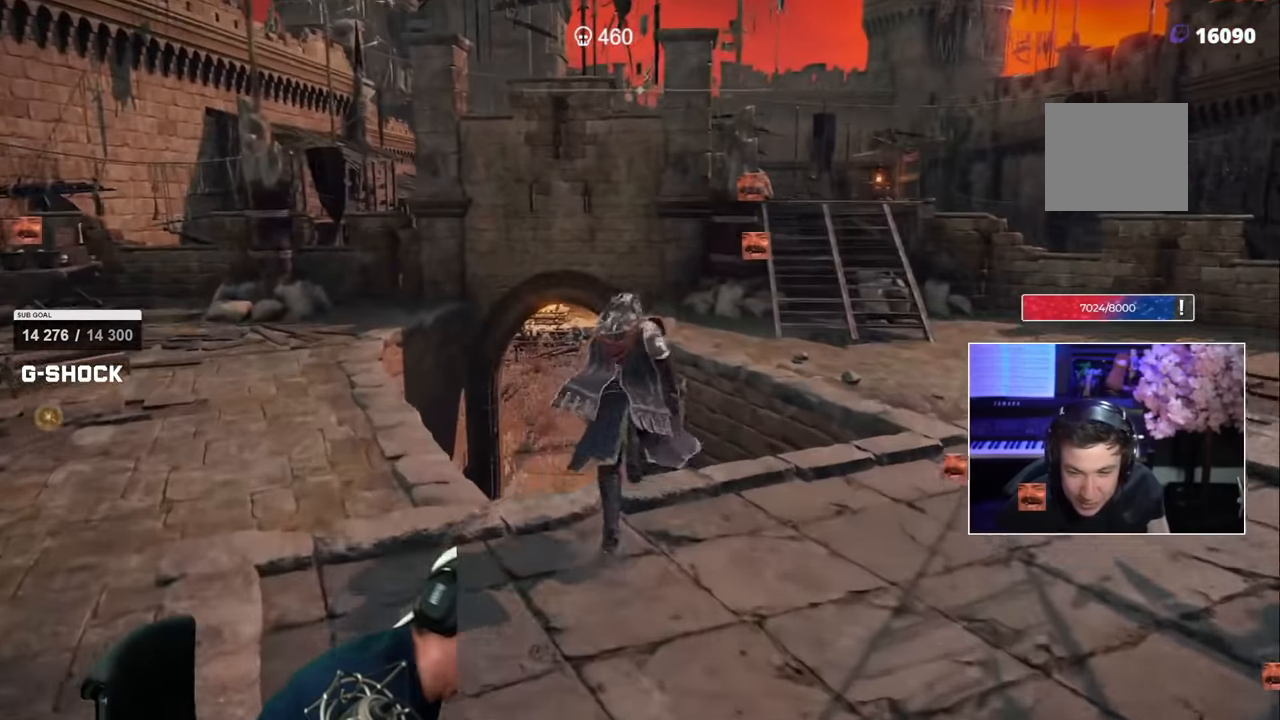
{"dt_ms": 500, "buttons": ["SQUARE"], "left_stick": "up", "right_stick": "center", "events": []}
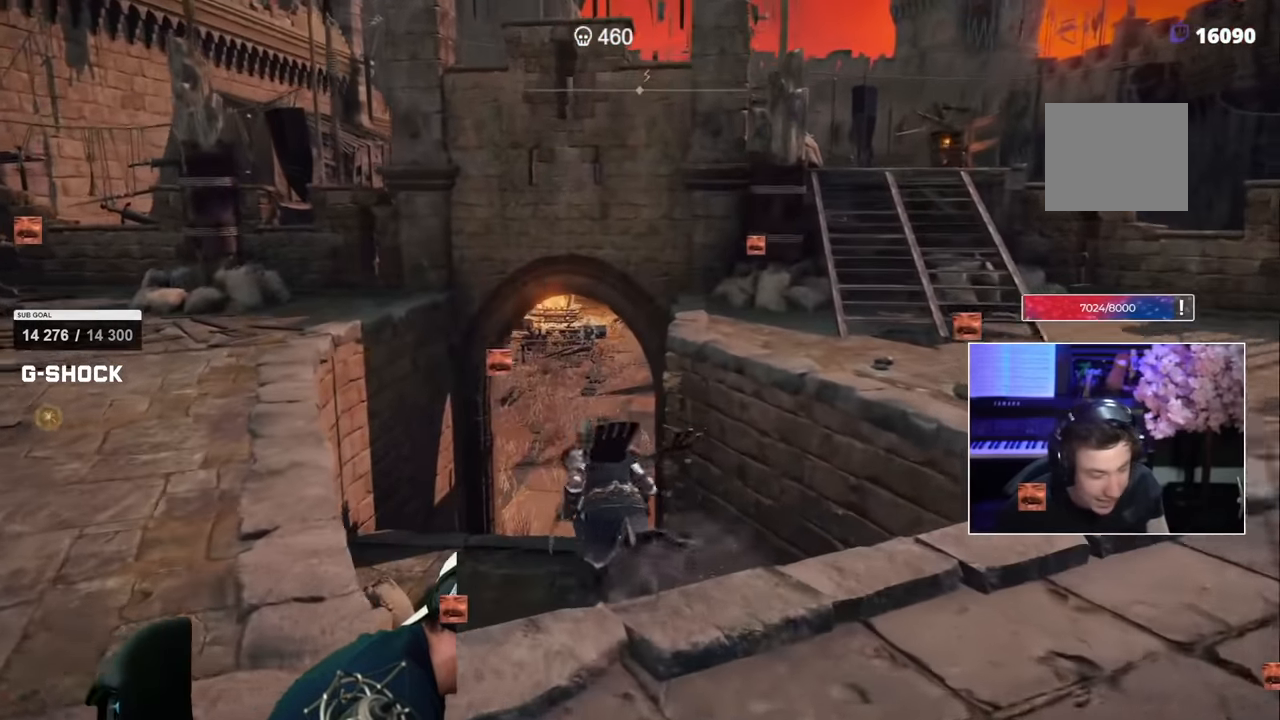
{"dt_ms": 500, "buttons": ["SQUARE"], "left_stick": "up", "right_stick": "center", "events": []}
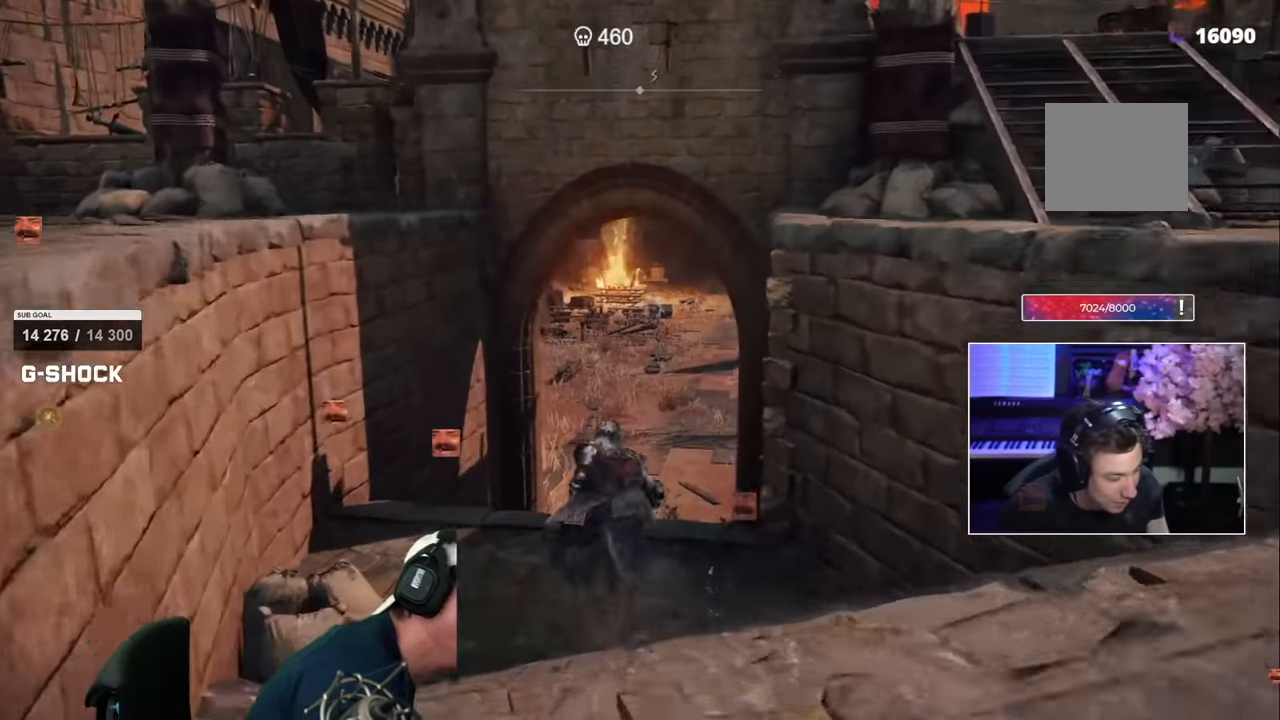
{"dt_ms": 500, "buttons": ["SQUARE"], "left_stick": "up", "right_stick": "right", "events": [[450, "right_stick", "right"]]}
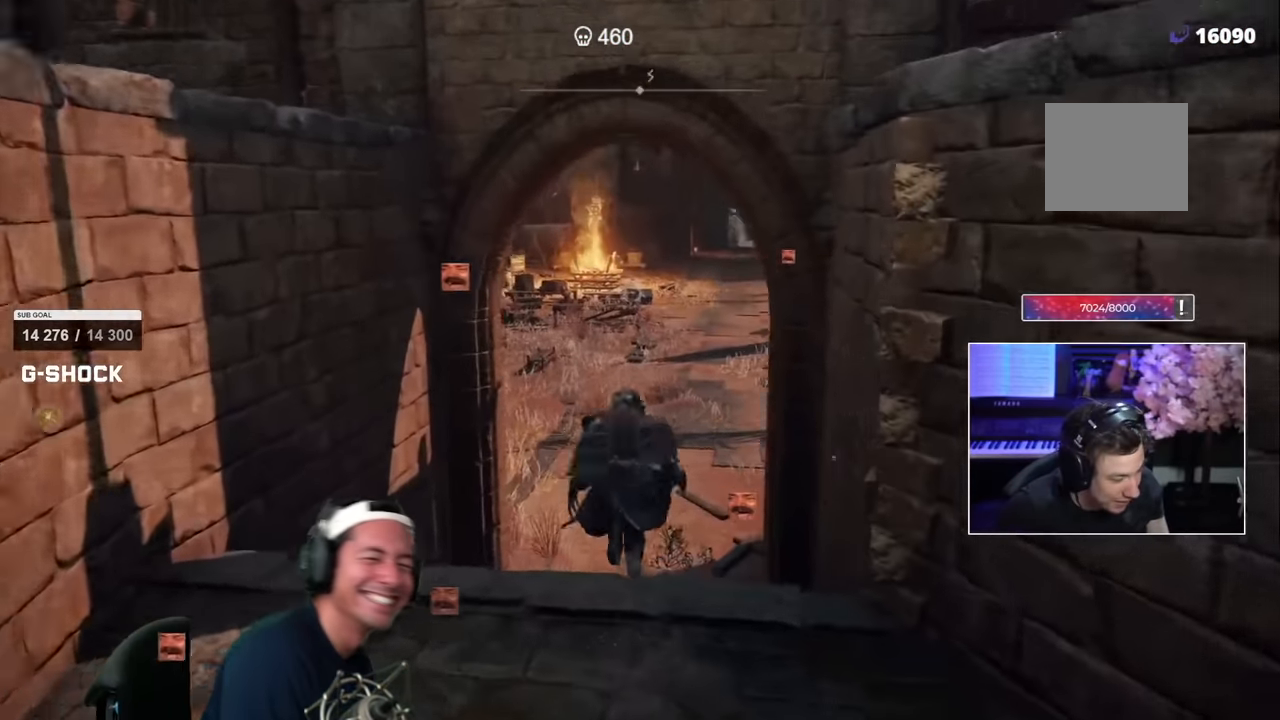
{"dt_ms": 500, "buttons": ["CROSS", "SQUARE", "DPAD_RIGHT"], "left_stick": "up", "right_stick": "center", "events": [[33, "right_stick", "center"], [266, "CROSS", "down"], [400, "DPAD_RIGHT", "down"]]}
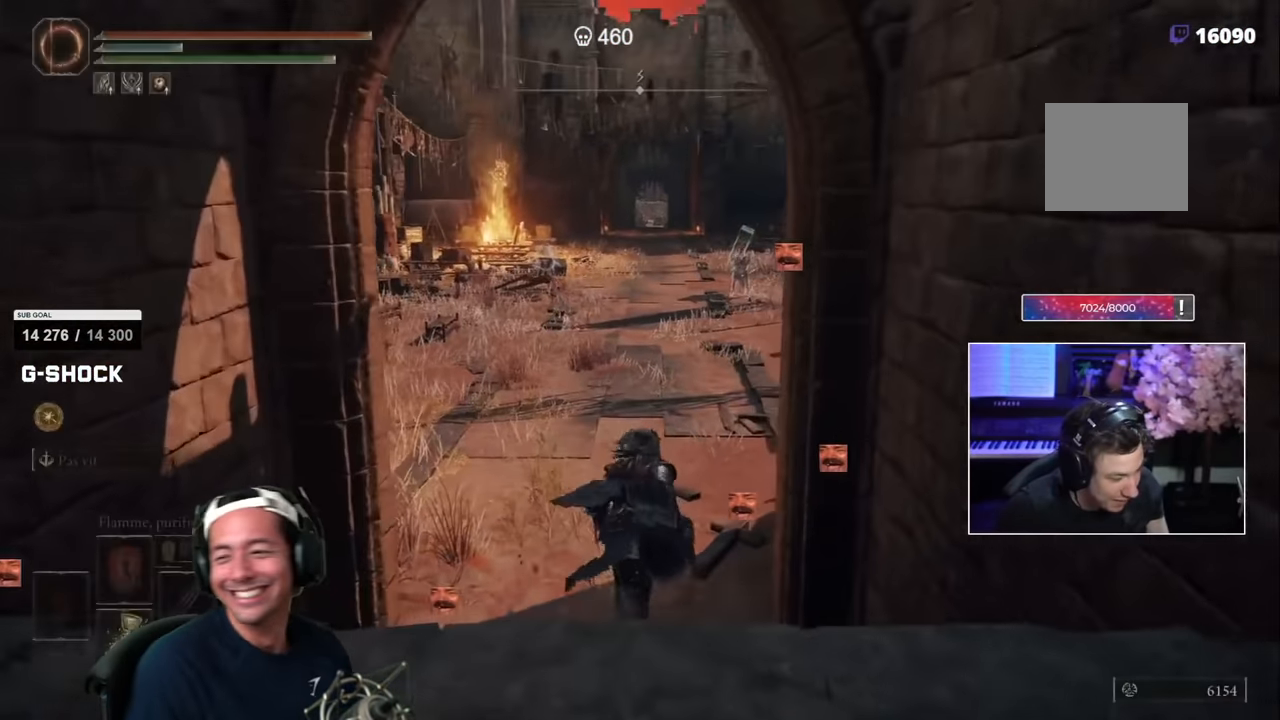
{"dt_ms": 500, "buttons": ["SQUARE"], "left_stick": "up", "right_stick": "center", "events": [[50, "DPAD_RIGHT", "up"], [266, "CROSS", "up"]]}
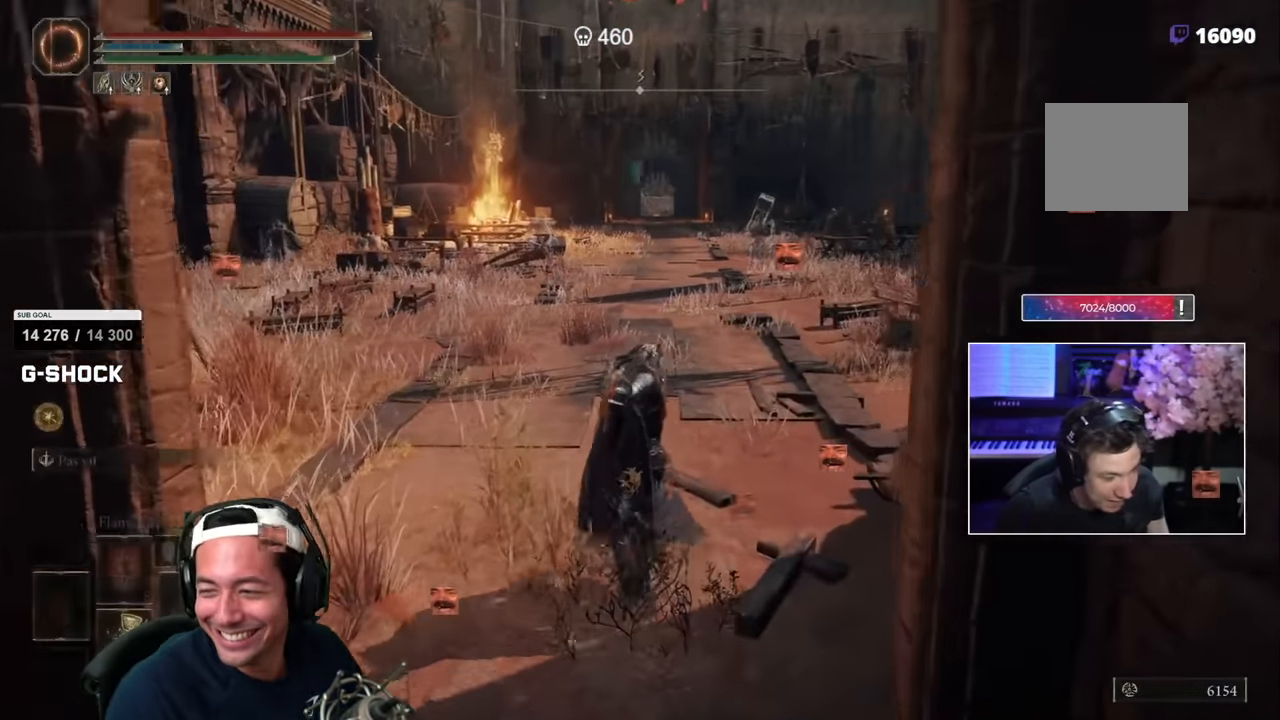
{"dt_ms": 500, "buttons": ["SQUARE"], "left_stick": "up", "right_stick": "center", "events": []}
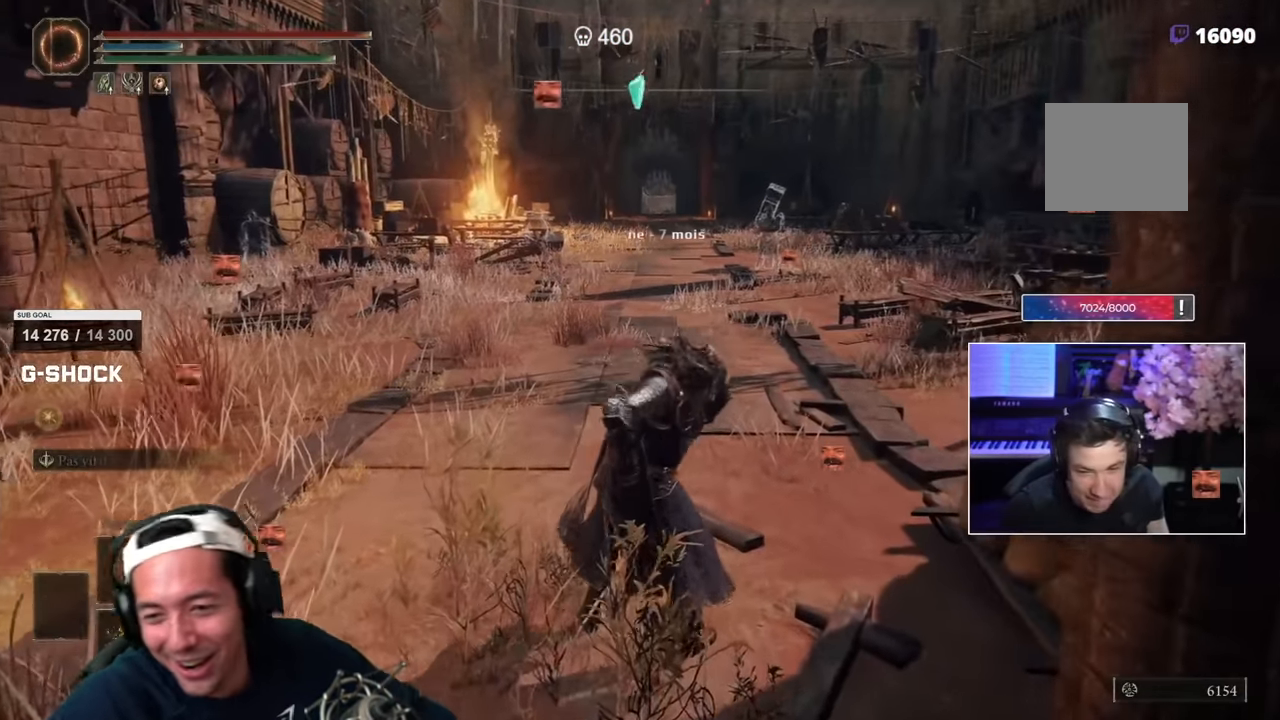
{"dt_ms": 500, "buttons": ["SQUARE"], "left_stick": "up", "right_stick": "center", "events": []}
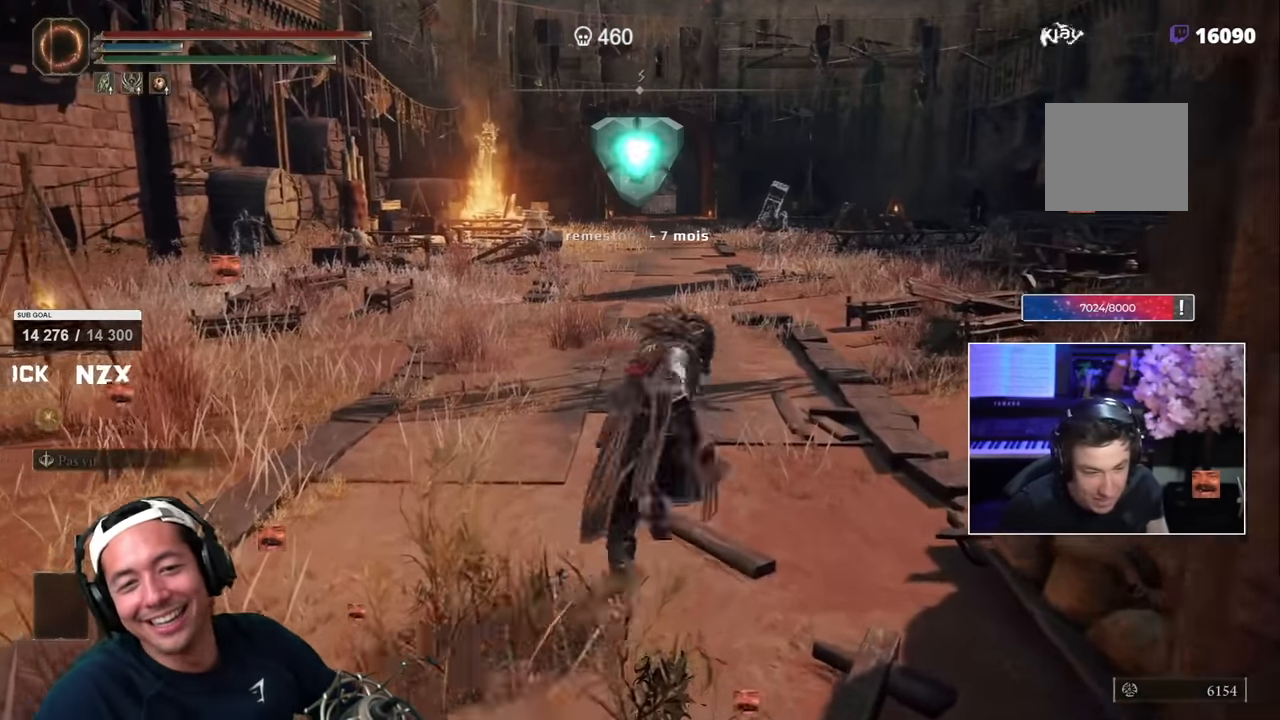
{"dt_ms": 500, "buttons": ["SQUARE"], "left_stick": "up", "right_stick": "center", "events": []}
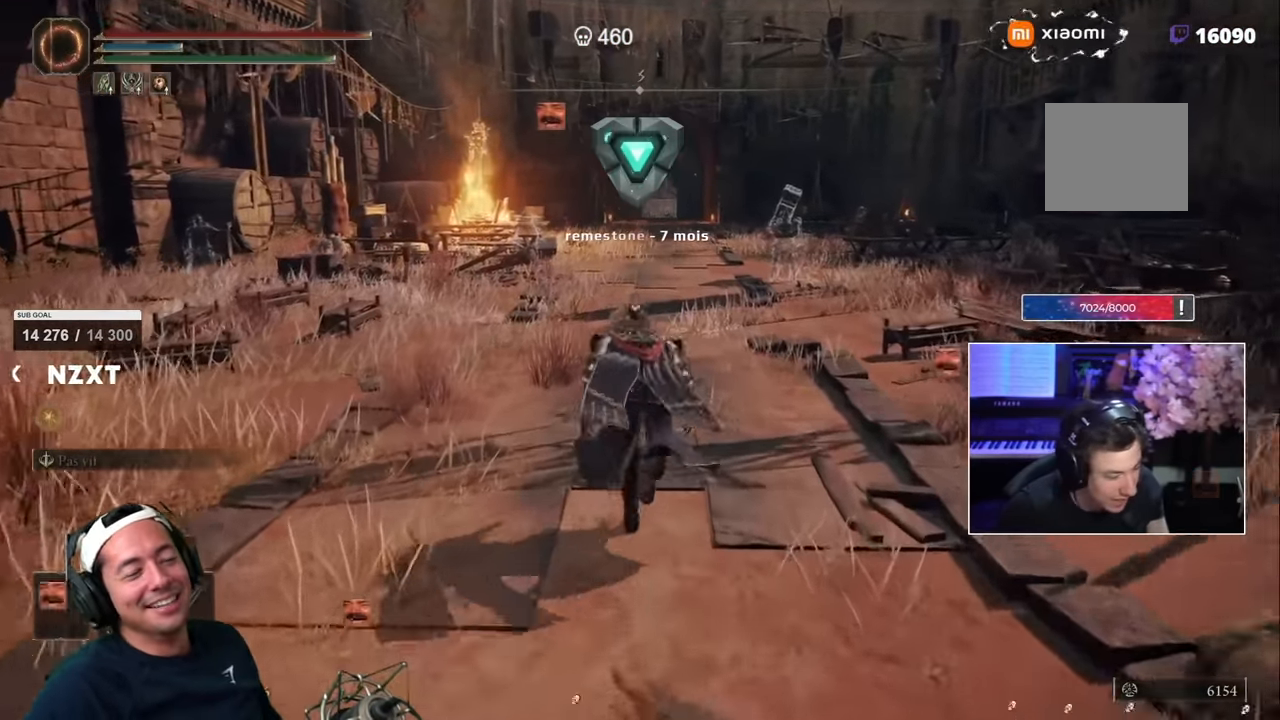
{"dt_ms": 500, "buttons": ["SQUARE"], "left_stick": "up", "right_stick": "right", "events": [[383, "right_stick", "right"]]}
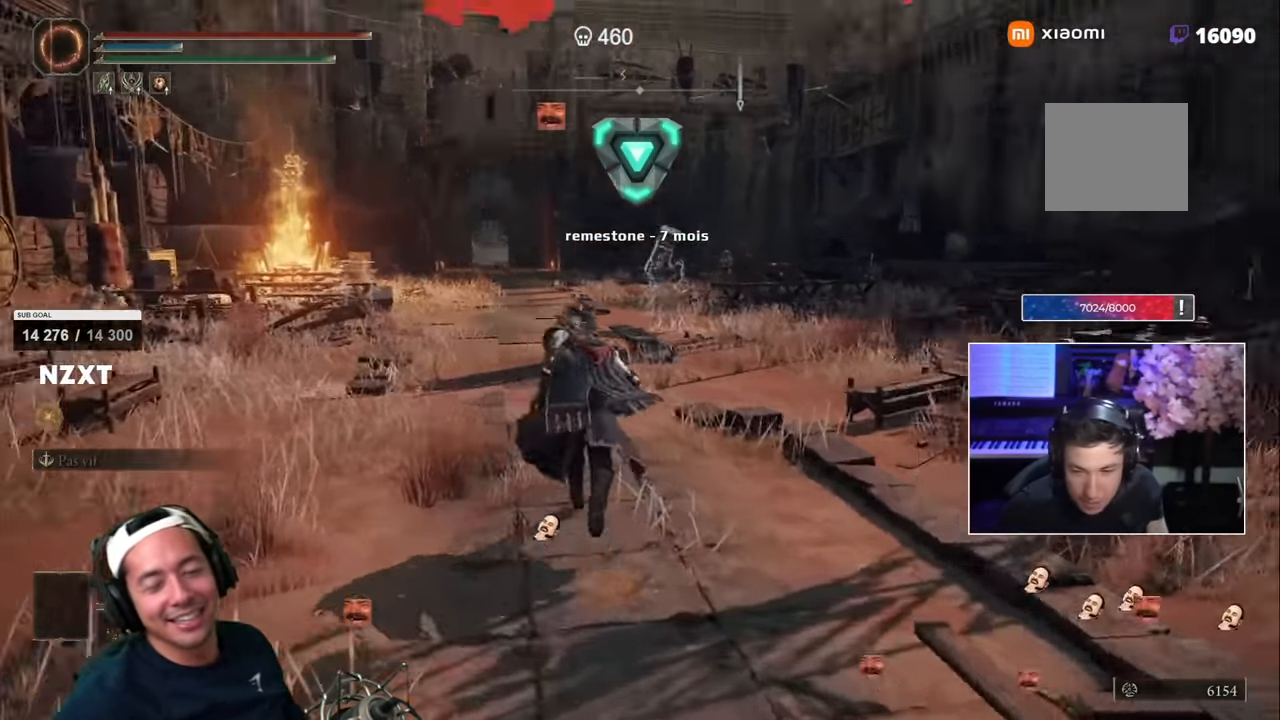
{"dt_ms": 500, "buttons": ["SQUARE"], "left_stick": "up-left", "right_stick": "right", "events": [[150, "left_stick", "up-left"], [183, "right_stick", "center"], [450, "right_stick", "right"]]}
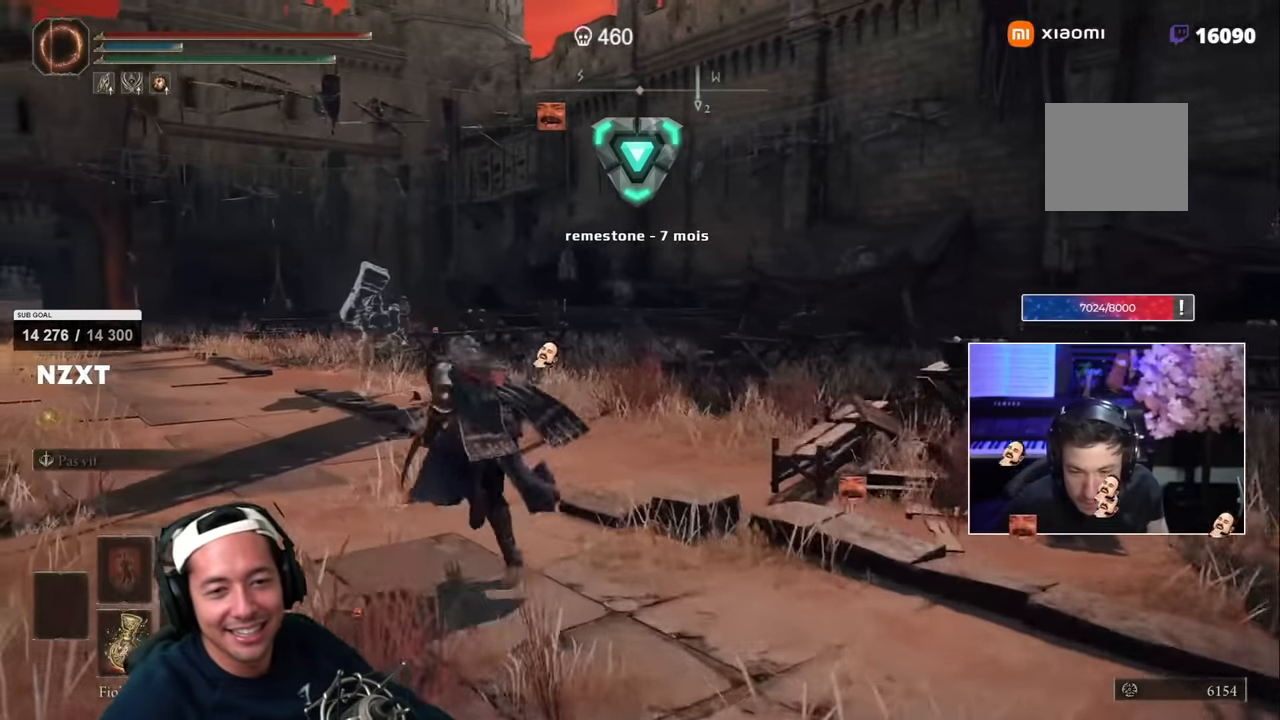
{"dt_ms": 500, "buttons": ["SQUARE"], "left_stick": "up-left", "right_stick": "center", "events": [[433, "right_stick", "left"], [483, "right_stick", "center"]]}
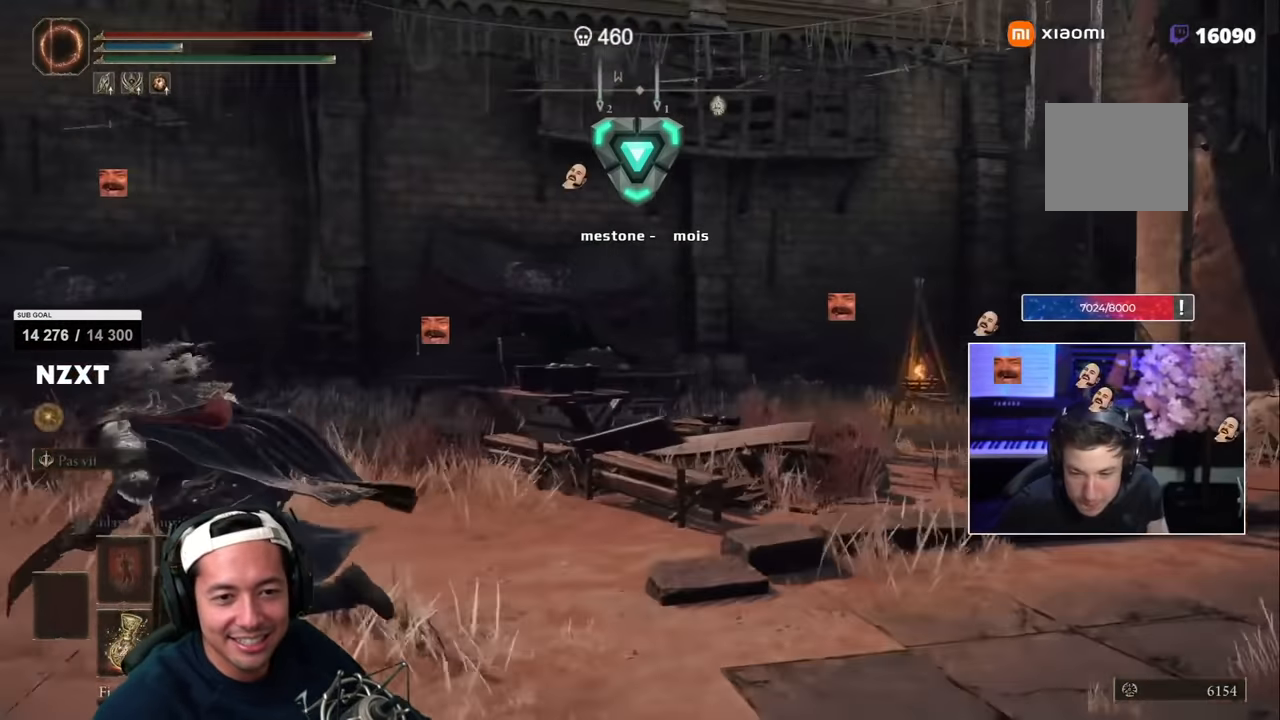
{"dt_ms": 500, "buttons": ["SQUARE"], "left_stick": "up-left", "right_stick": "center", "events": []}
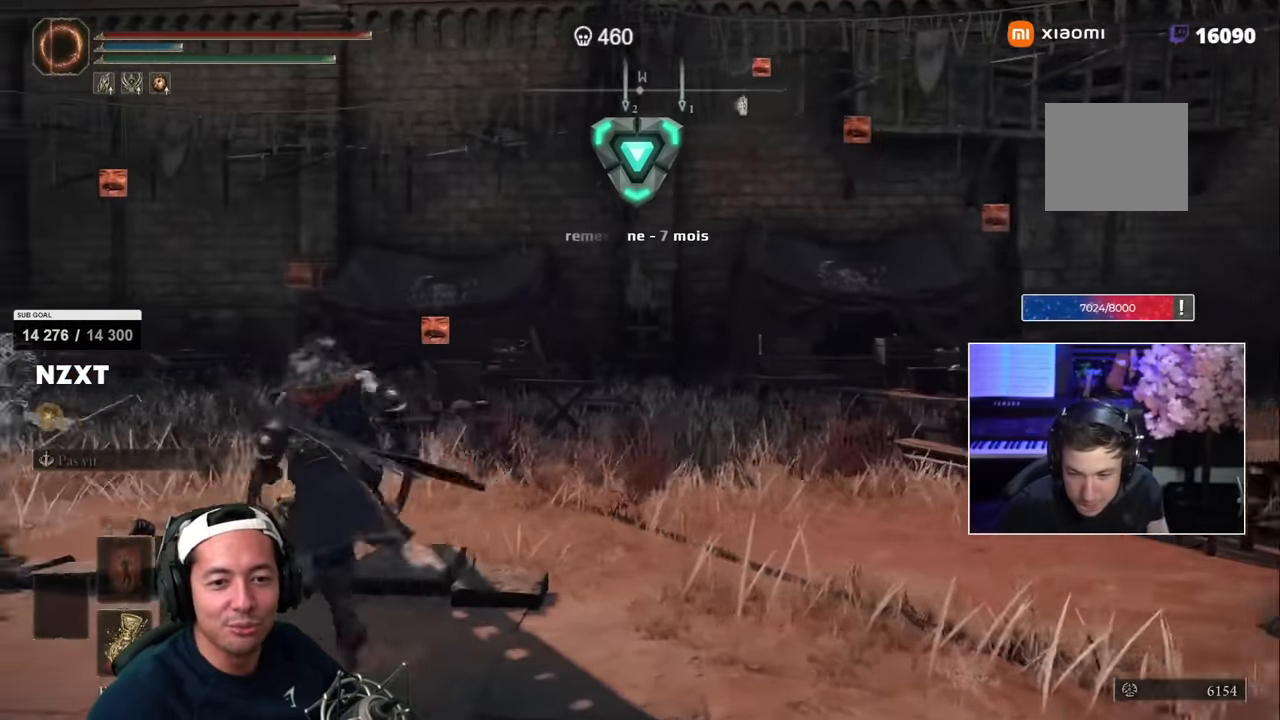
{"dt_ms": 500, "buttons": ["SQUARE"], "left_stick": "up-left", "right_stick": "center", "events": [[266, "right_stick", "left"], [466, "right_stick", "center"]]}
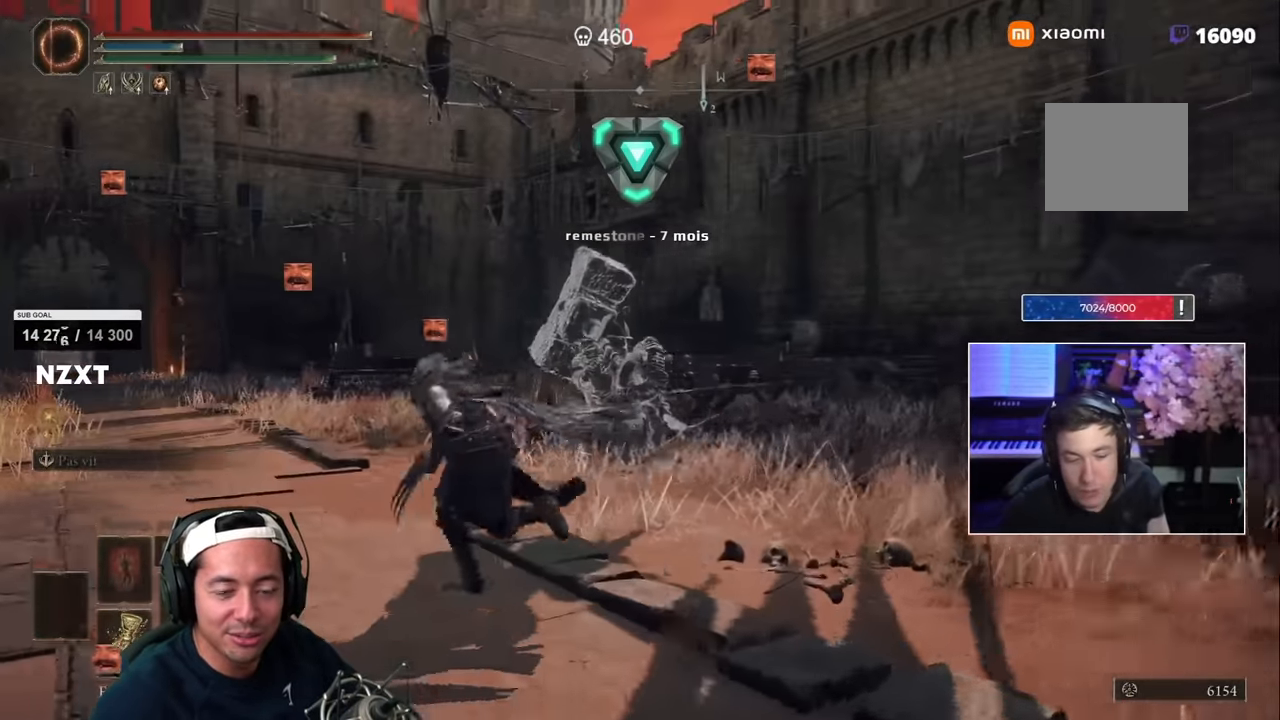
{"dt_ms": 500, "buttons": ["SQUARE"], "left_stick": "up", "right_stick": "center", "events": [[266, "right_stick", "left"], [450, "right_stick", "center"], [500, "left_stick", "up"]]}